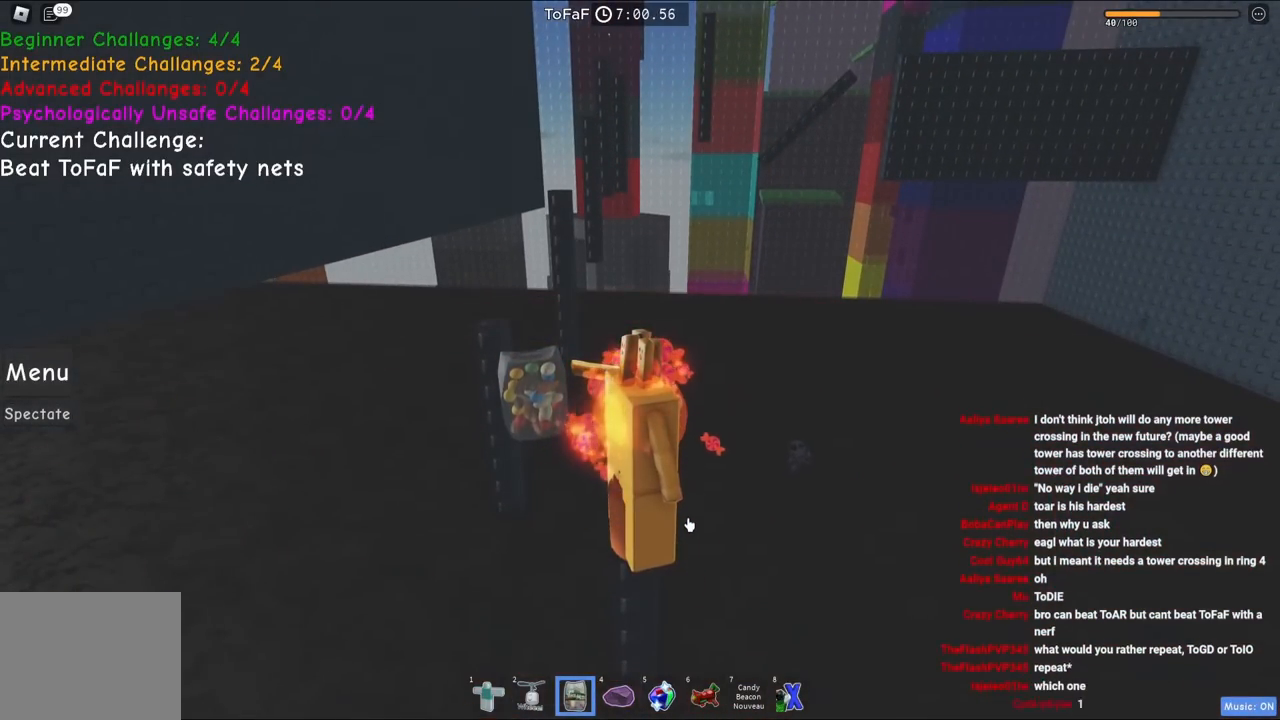
Gameplay with keyboard; each line is a JSON object with the keys held at the frame after it. "events" lists presses ("down") and releases ("up") of "a", "ctrl", "d", "e", "q", "s", "shift", "space" and "w" between this image and that frame as [ms after this image, input, new state], when the widget could be followed in between. No other keys are recorded. Mouse input is not recorded.
{"keys": ["space", "w"], "events": [[133, "space", "down"], [133, "w", "down"]]}
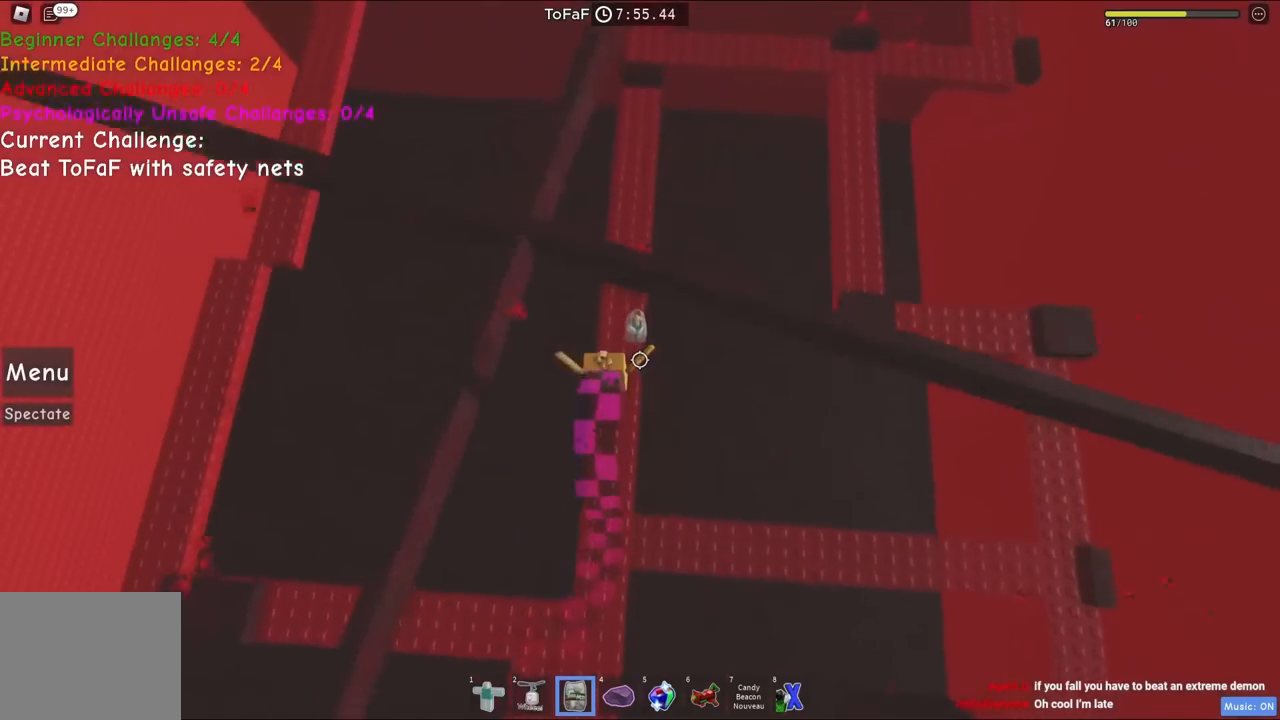
{"keys": ["space", "w"], "events": []}
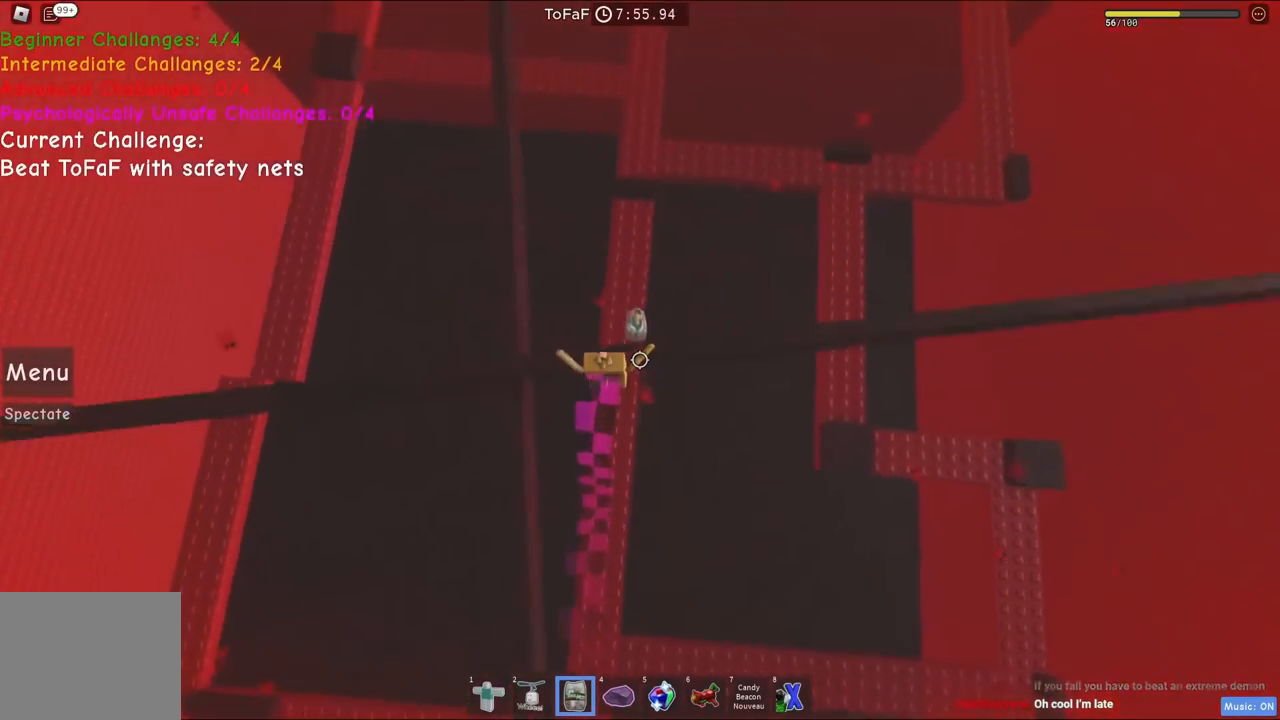
{"keys": ["space", "w"], "events": []}
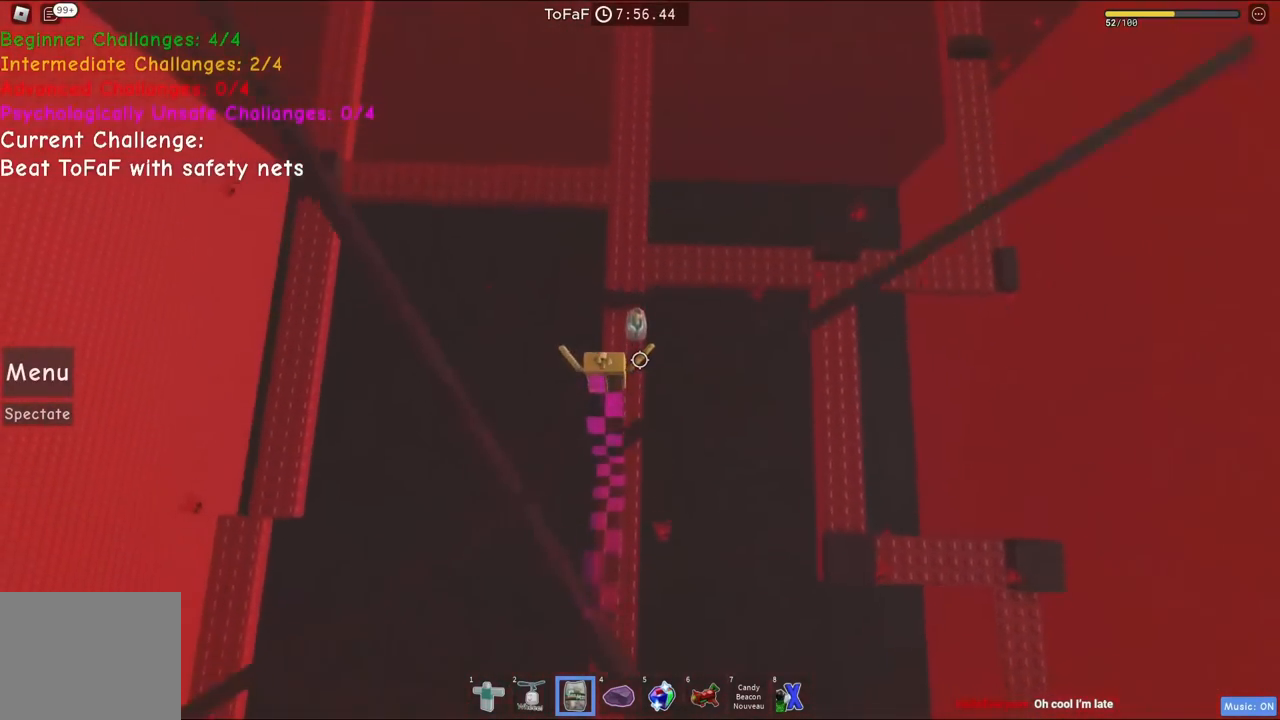
{"keys": ["space", "w"], "events": []}
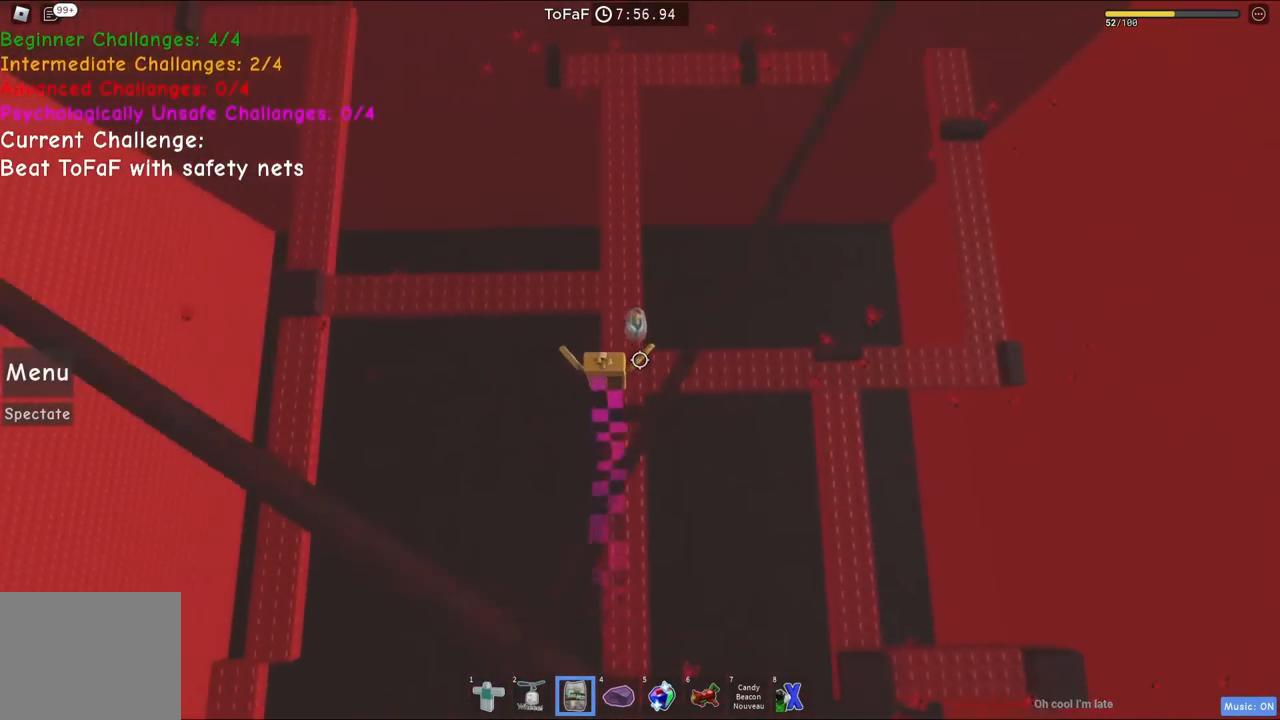
{"keys": ["space", "w"], "events": []}
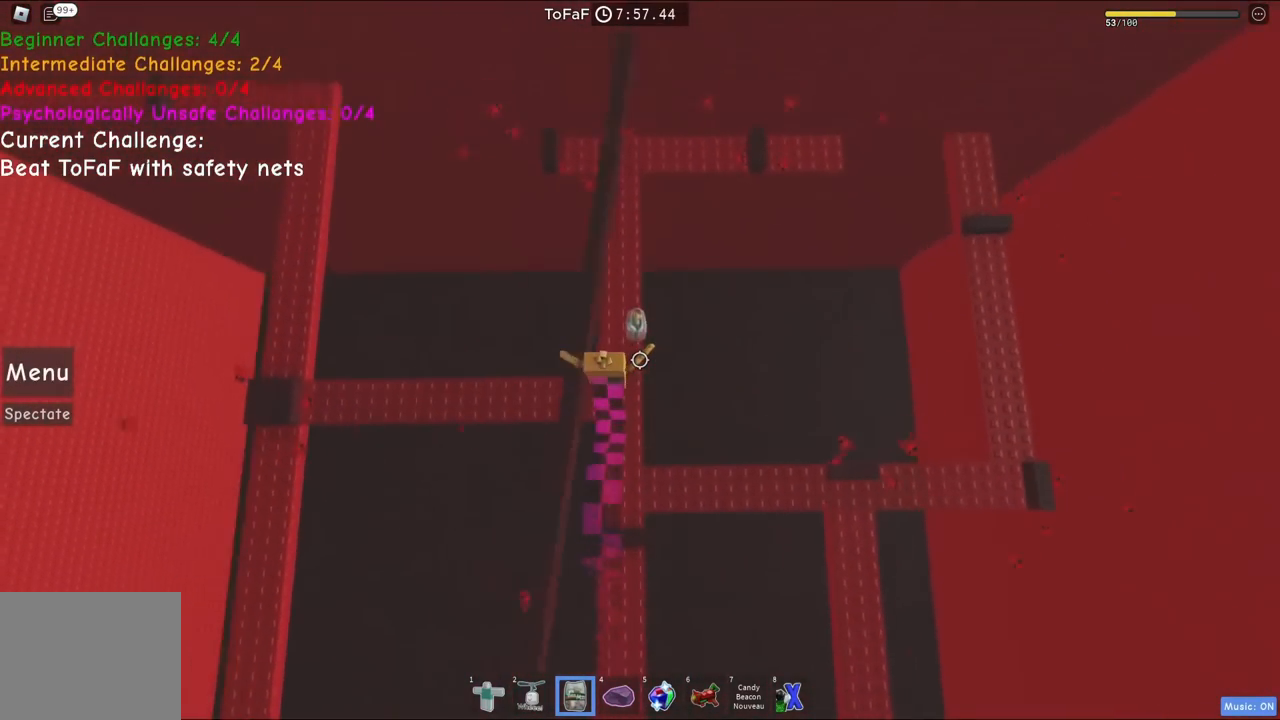
{"keys": ["space", "w"], "events": []}
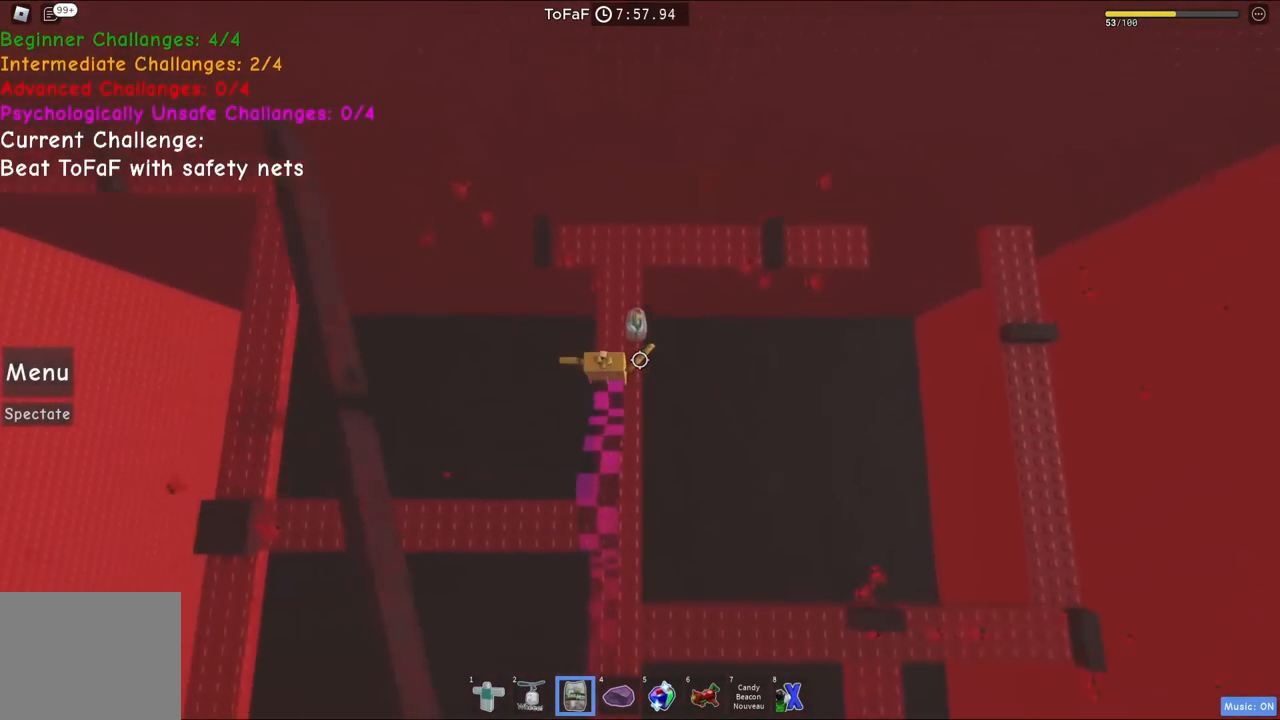
{"keys": ["space", "w"], "events": []}
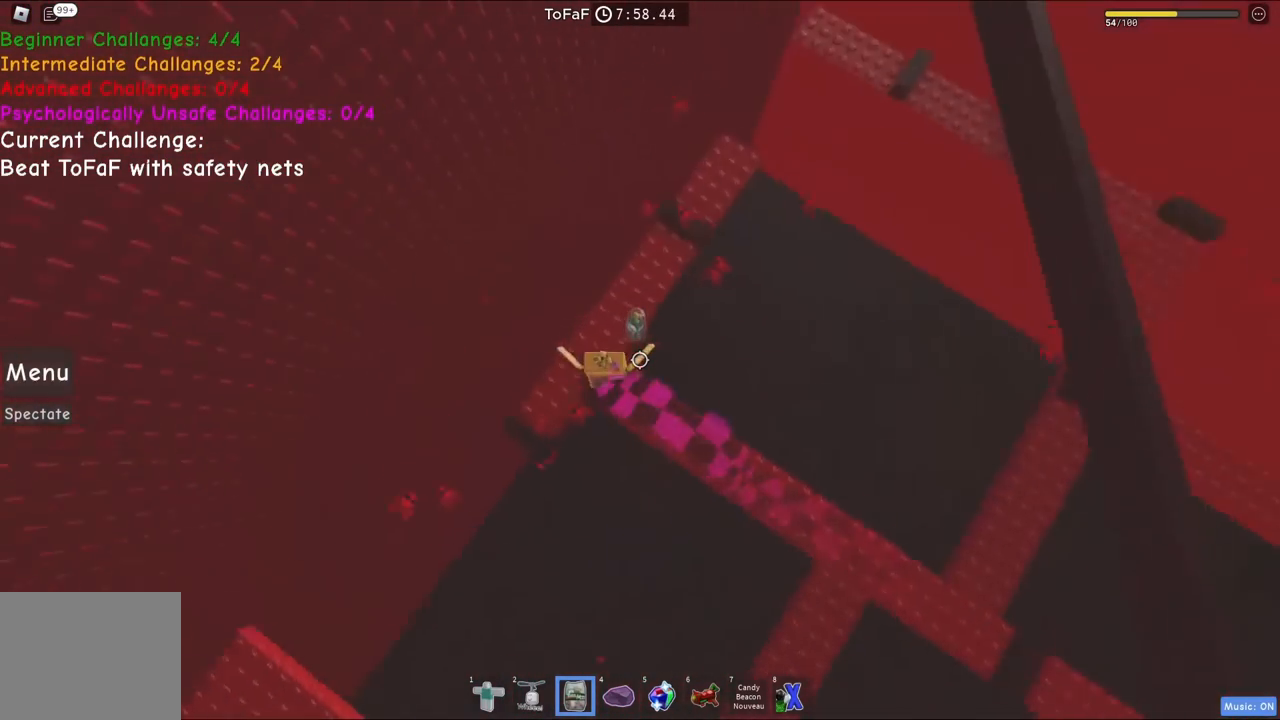
{"keys": ["space", "w"], "events": []}
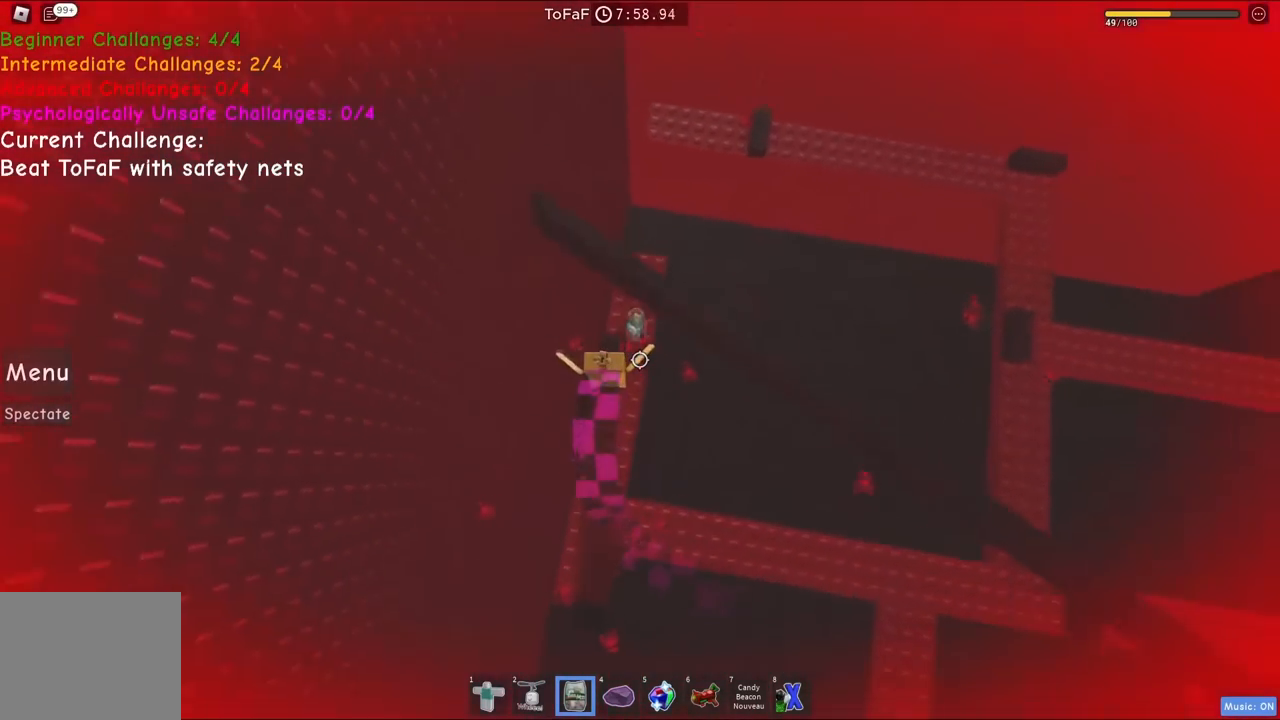
{"keys": ["w"], "events": [[250, "space", "up"], [317, "w", "up"], [500, "w", "down"]]}
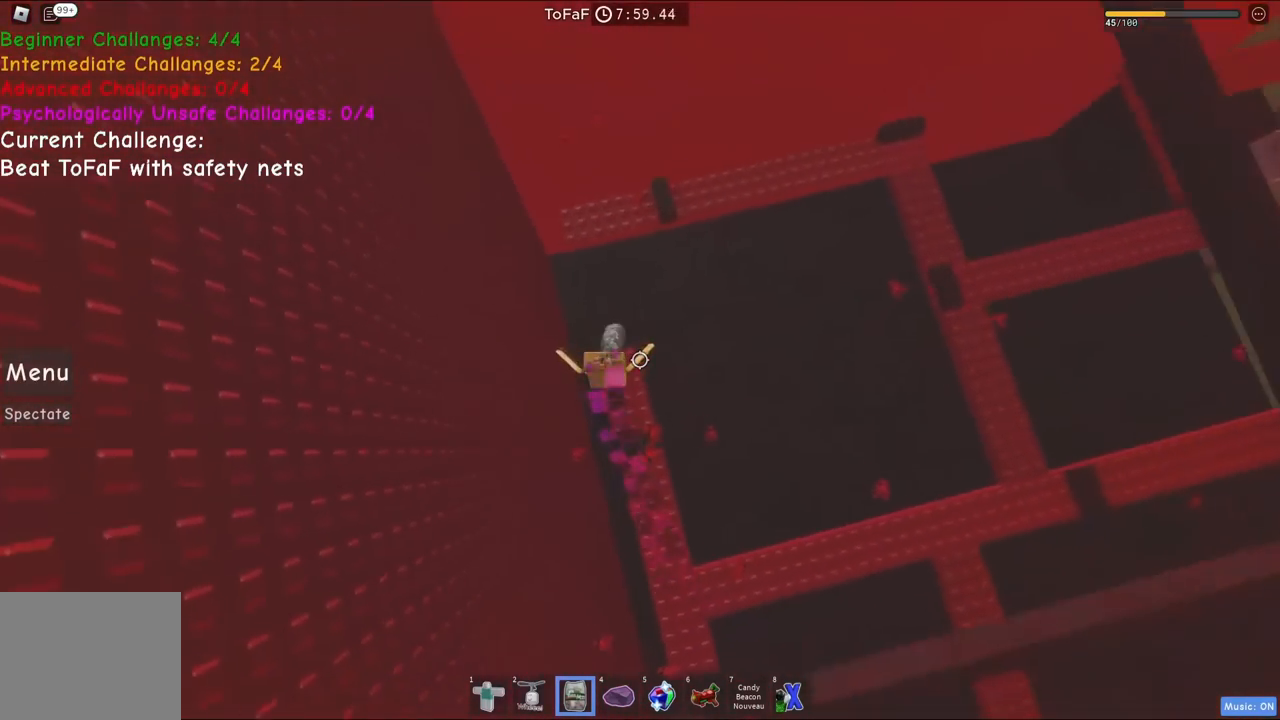
{"keys": ["w"], "events": [[233, "space", "down"], [450, "space", "up"]]}
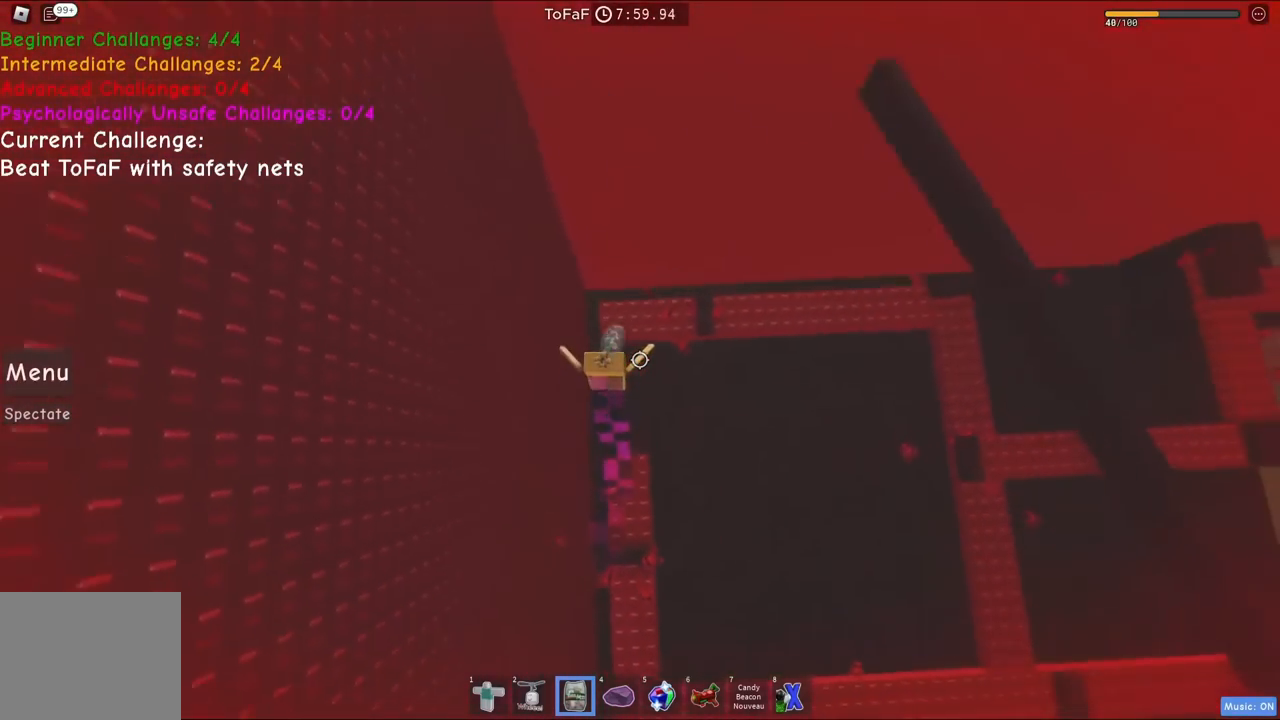
{"keys": ["space", "w"], "events": [[433, "space", "down"]]}
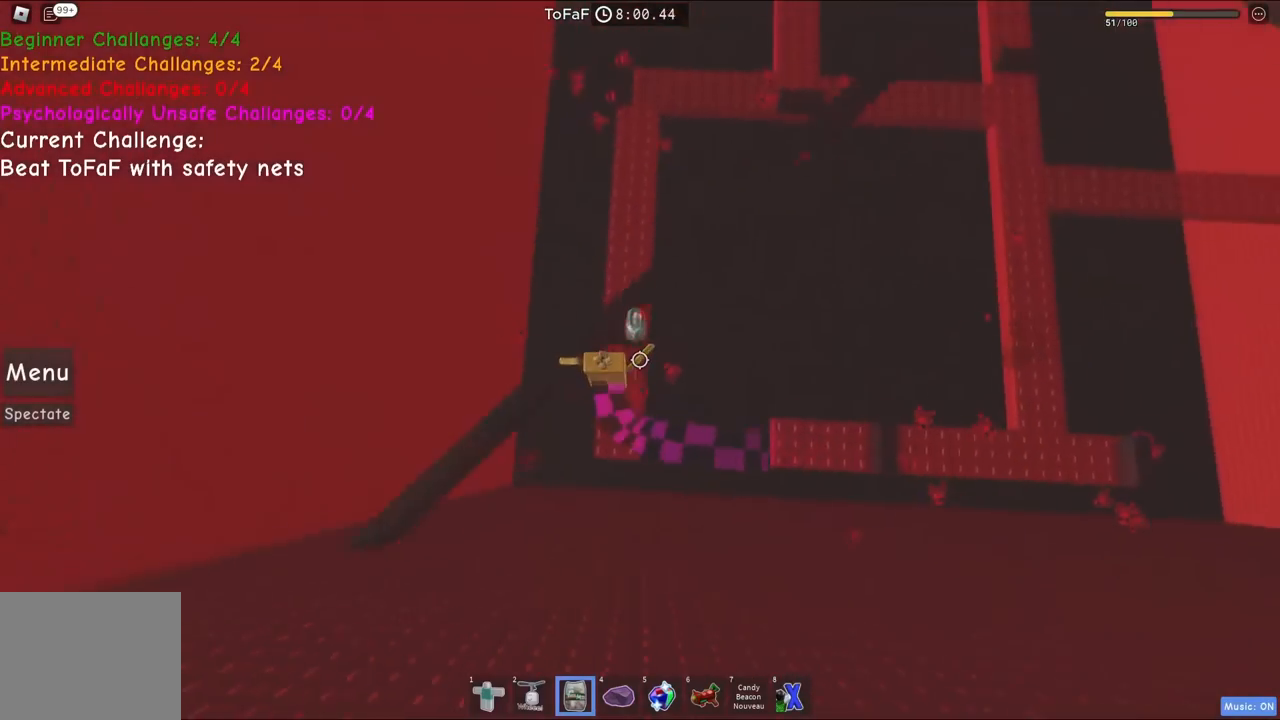
{"keys": ["space", "w"], "events": []}
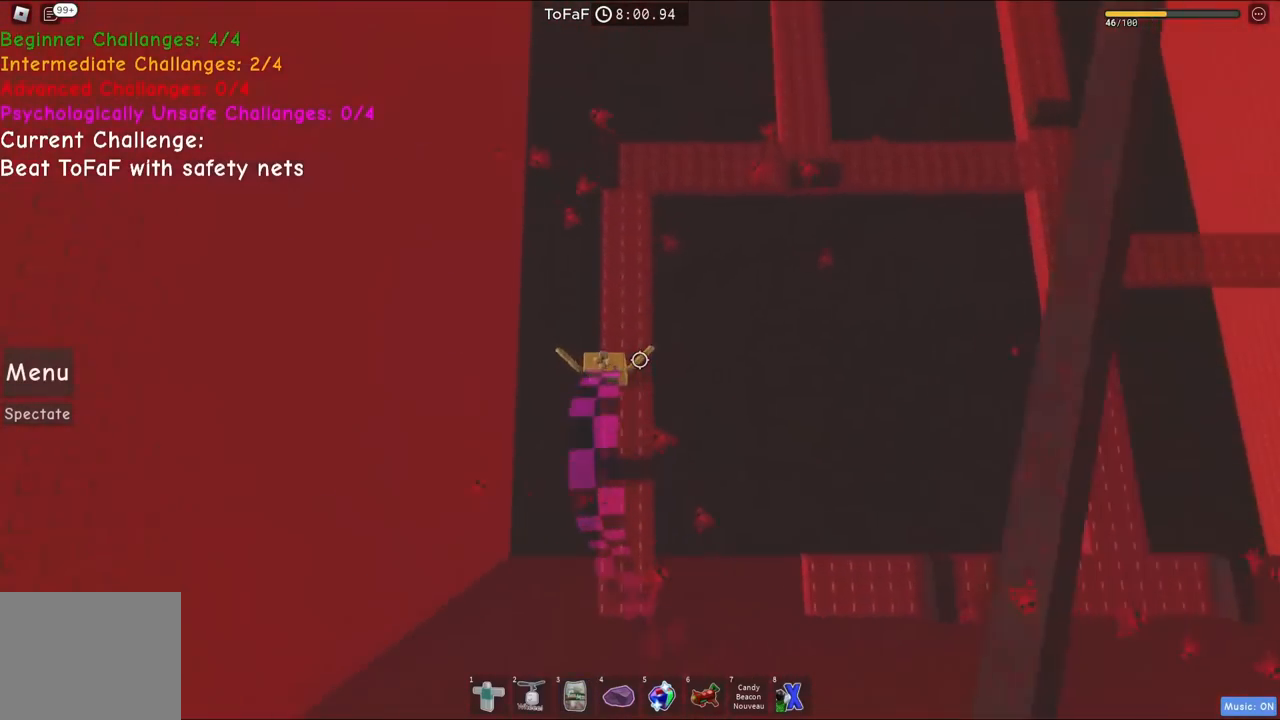
{"keys": ["w"], "events": [[117, "space", "up"]]}
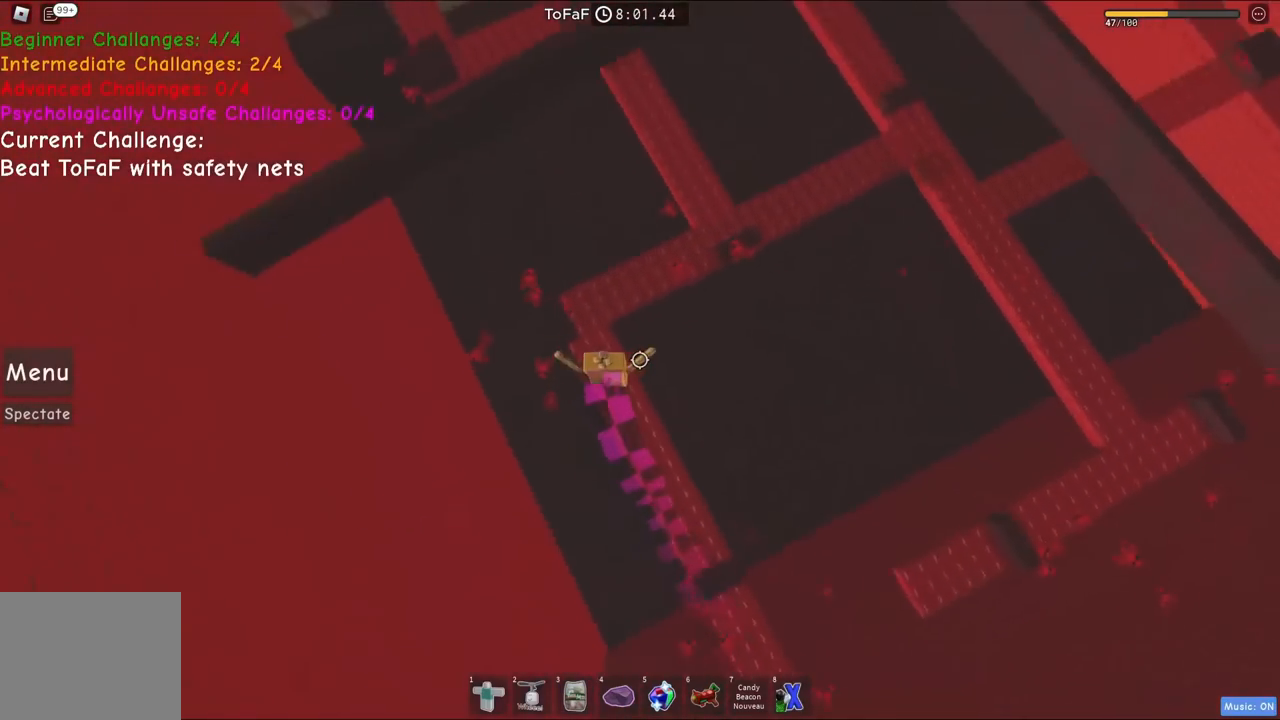
{"keys": ["space", "w"], "events": [[233, "space", "down"]]}
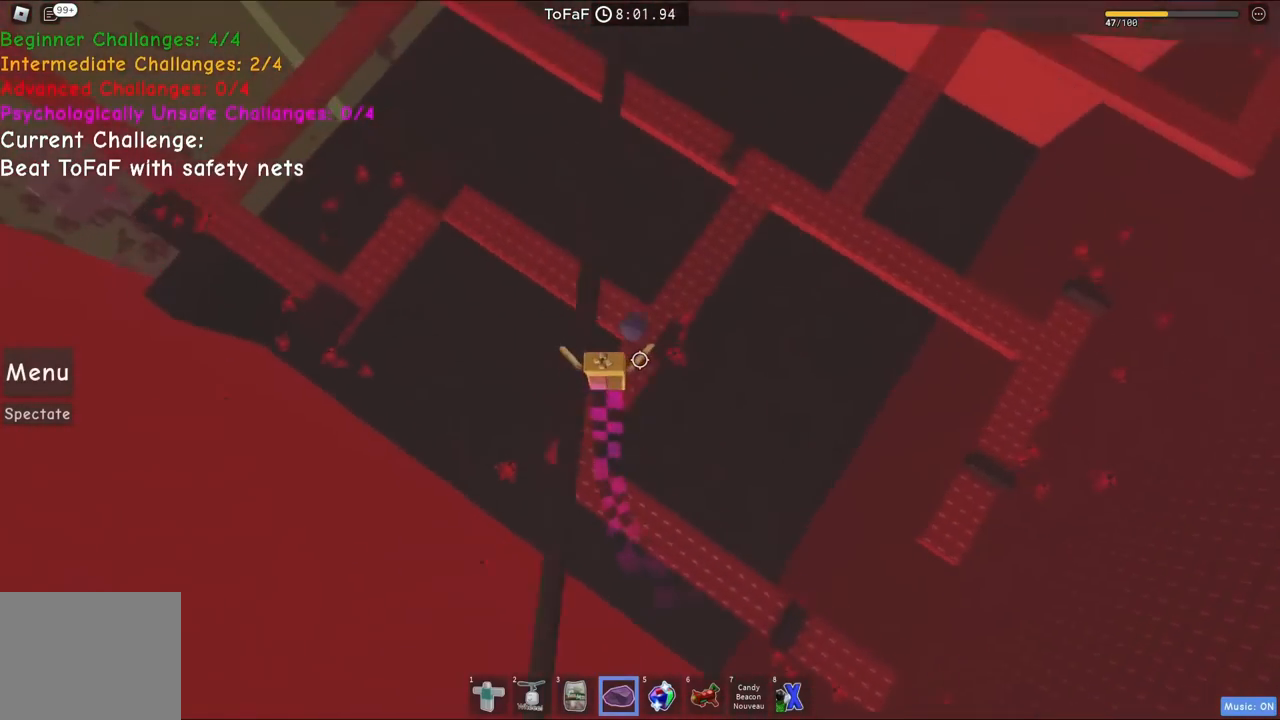
{"keys": ["space", "w"], "events": []}
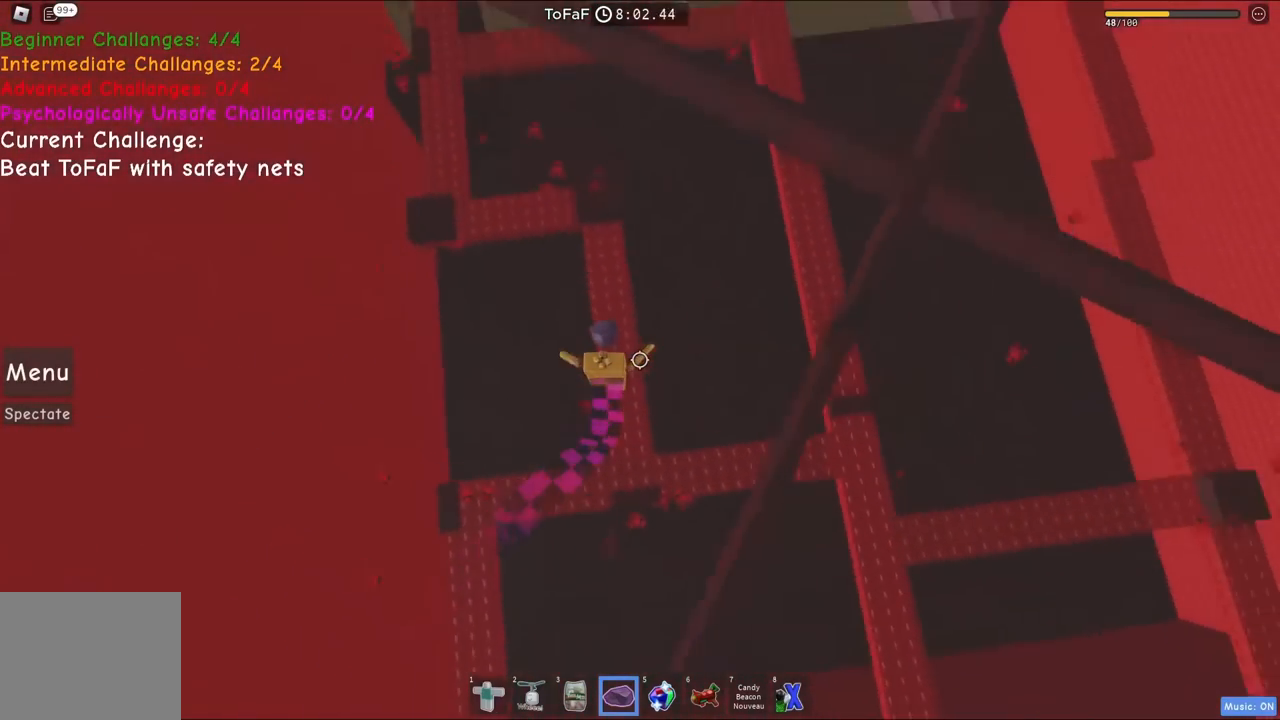
{"keys": ["space", "w"], "events": []}
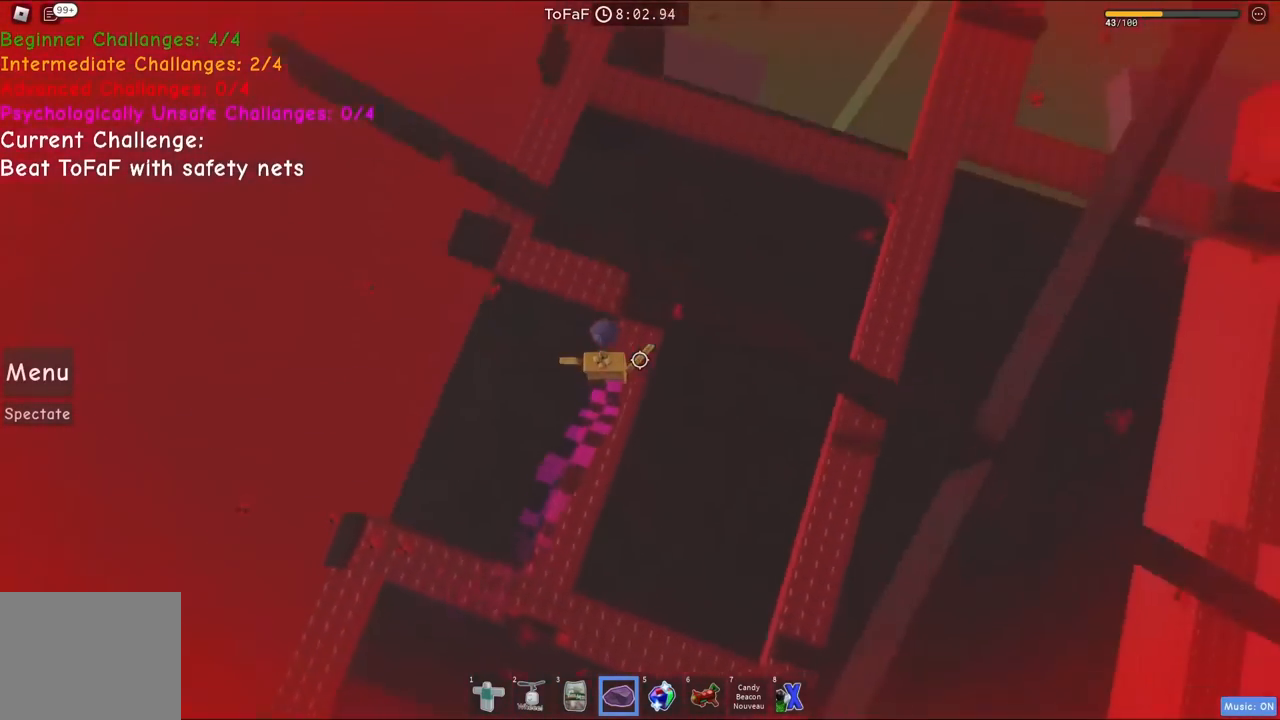
{"keys": ["space", "w"], "events": []}
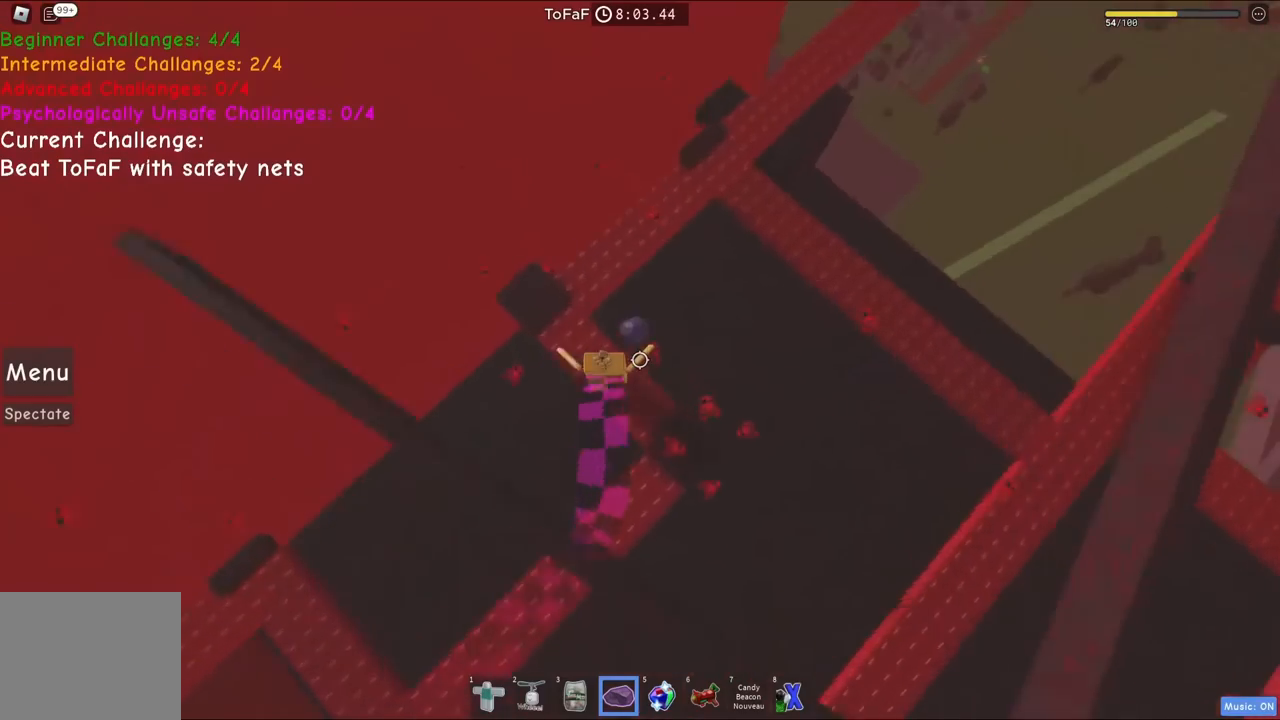
{"keys": ["space", "w"], "events": []}
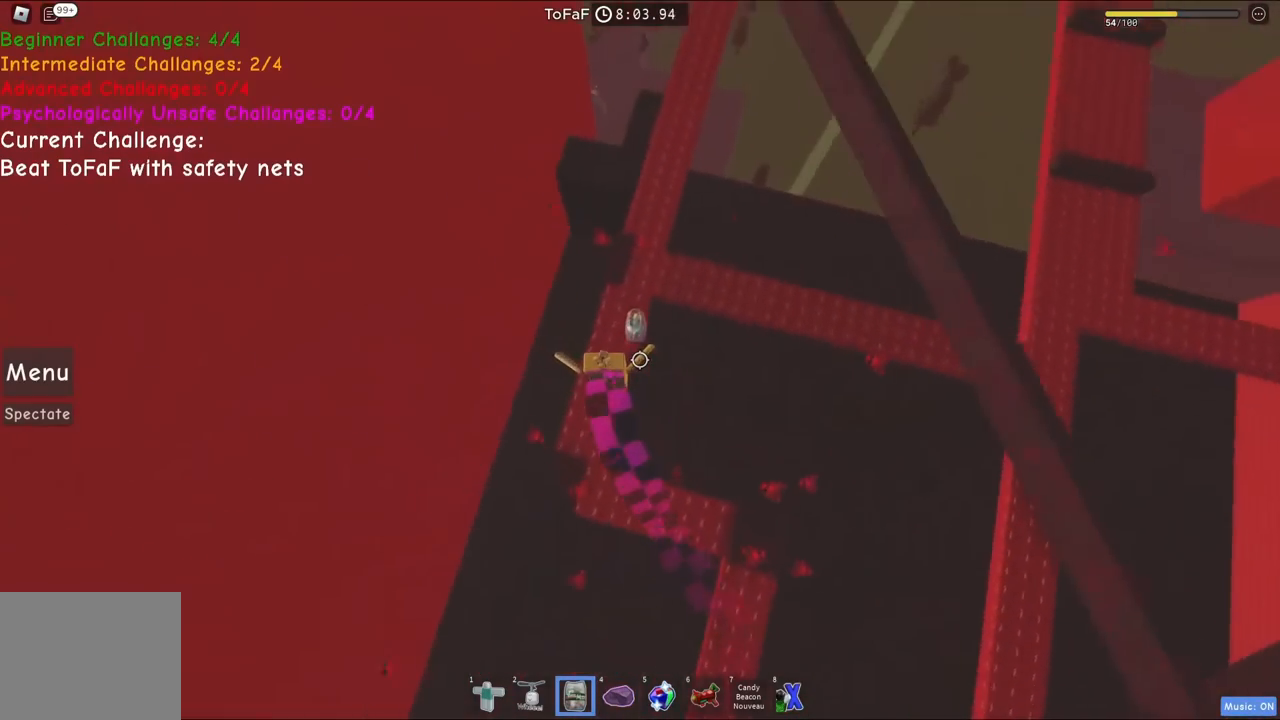
{"keys": ["space", "w"], "events": []}
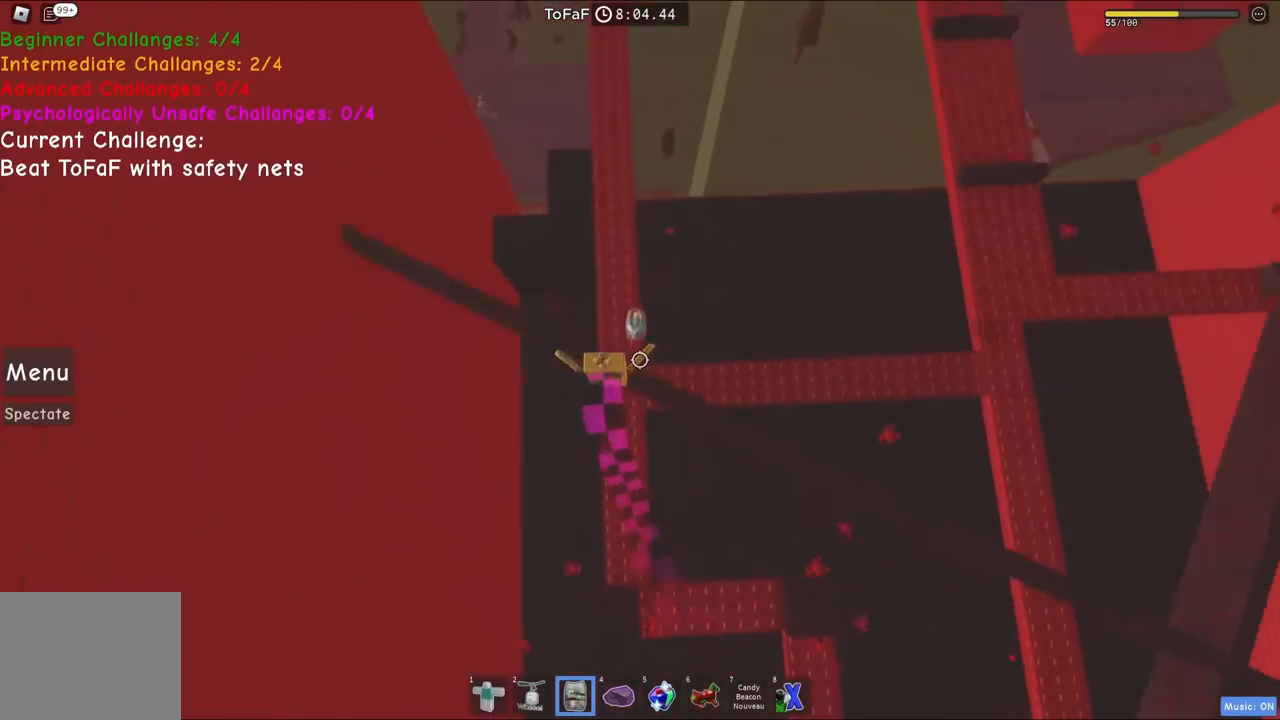
{"keys": ["w"], "events": [[67, "space", "up"]]}
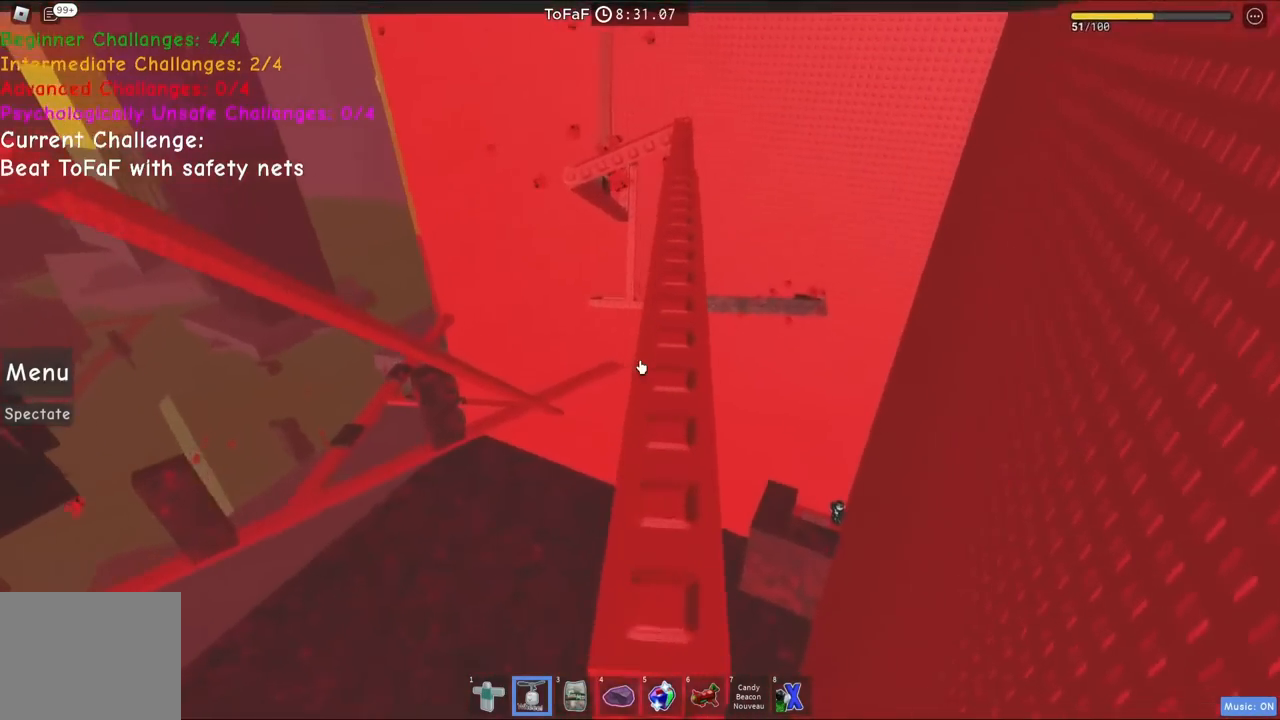
{"keys": ["w"], "events": []}
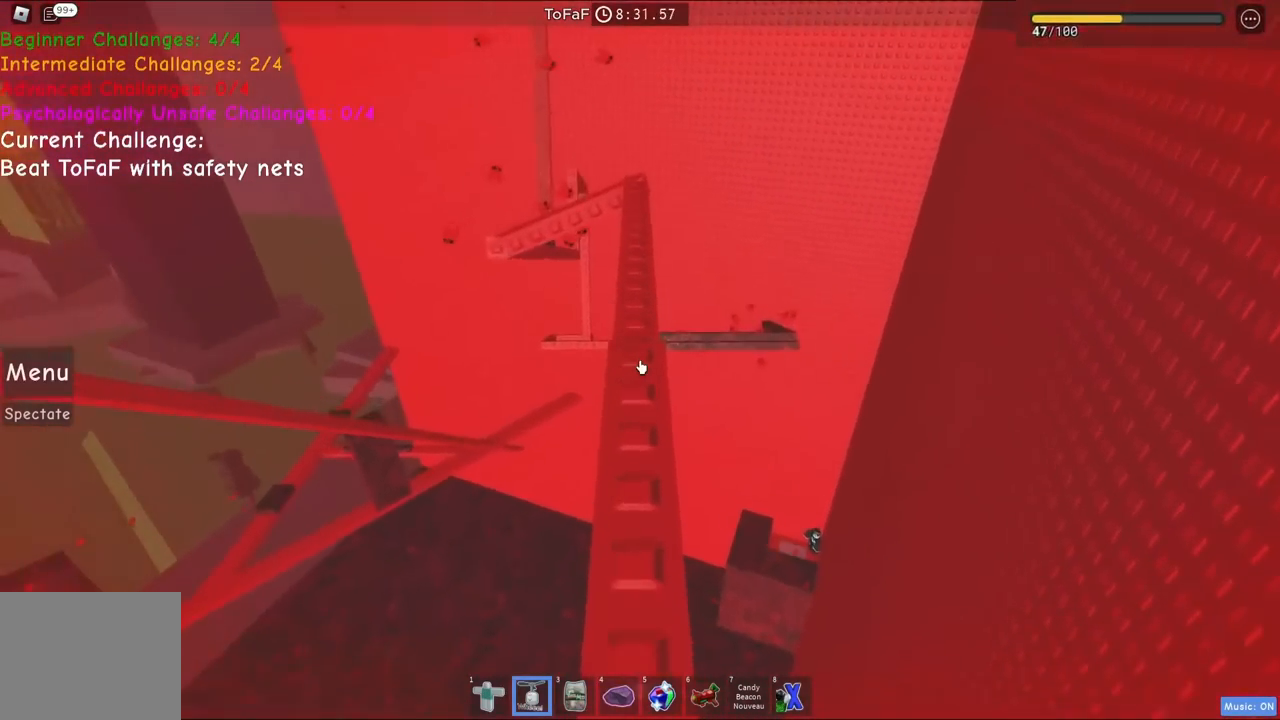
{"keys": ["w"], "events": []}
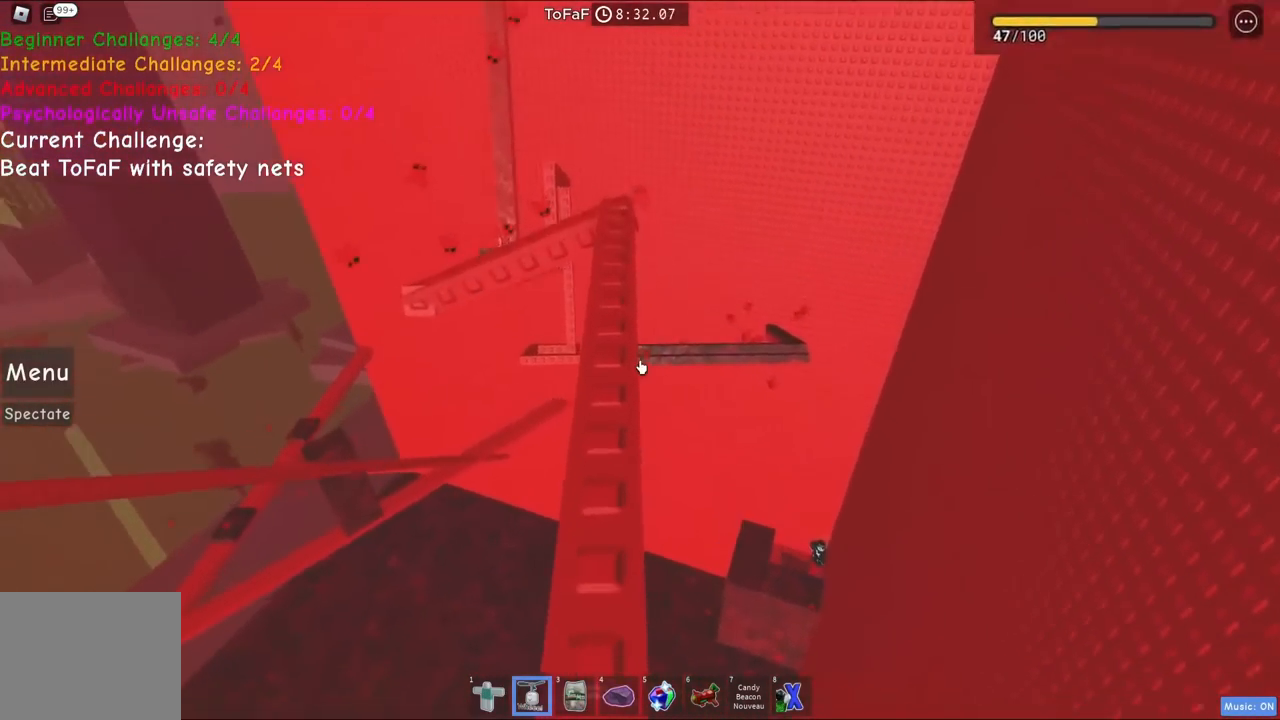
{"keys": ["w"], "events": []}
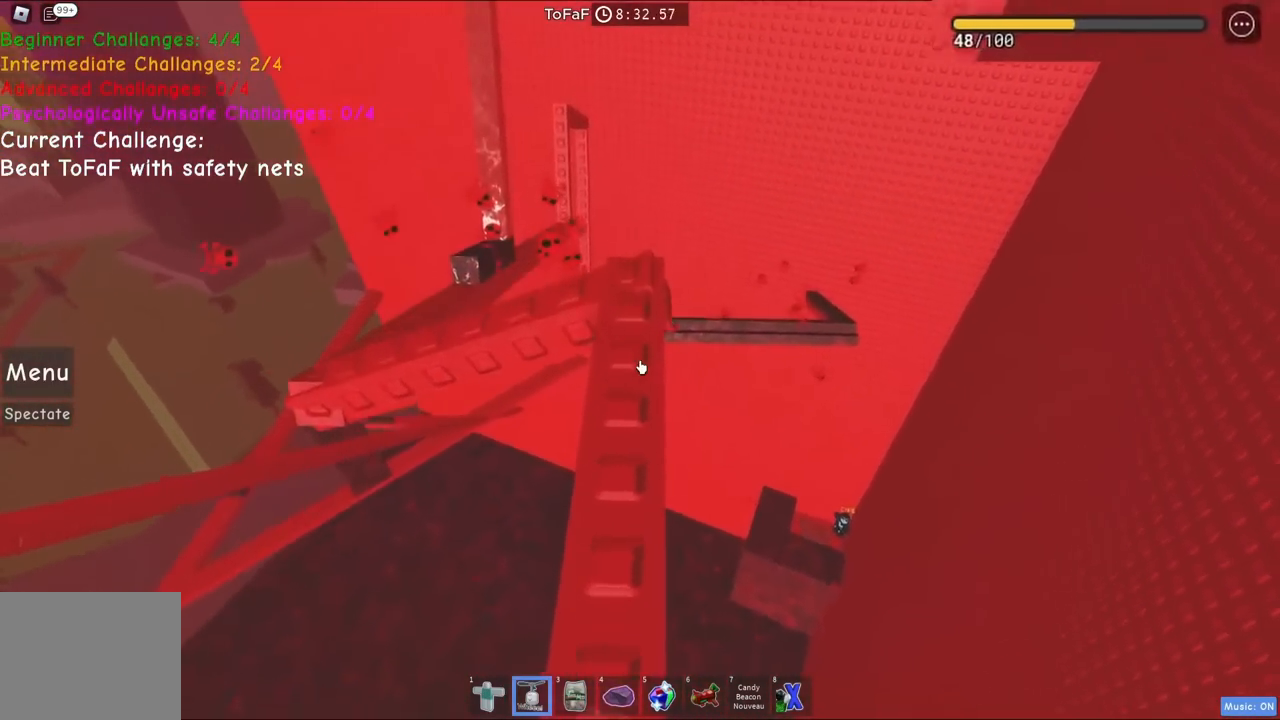
{"keys": ["w"], "events": []}
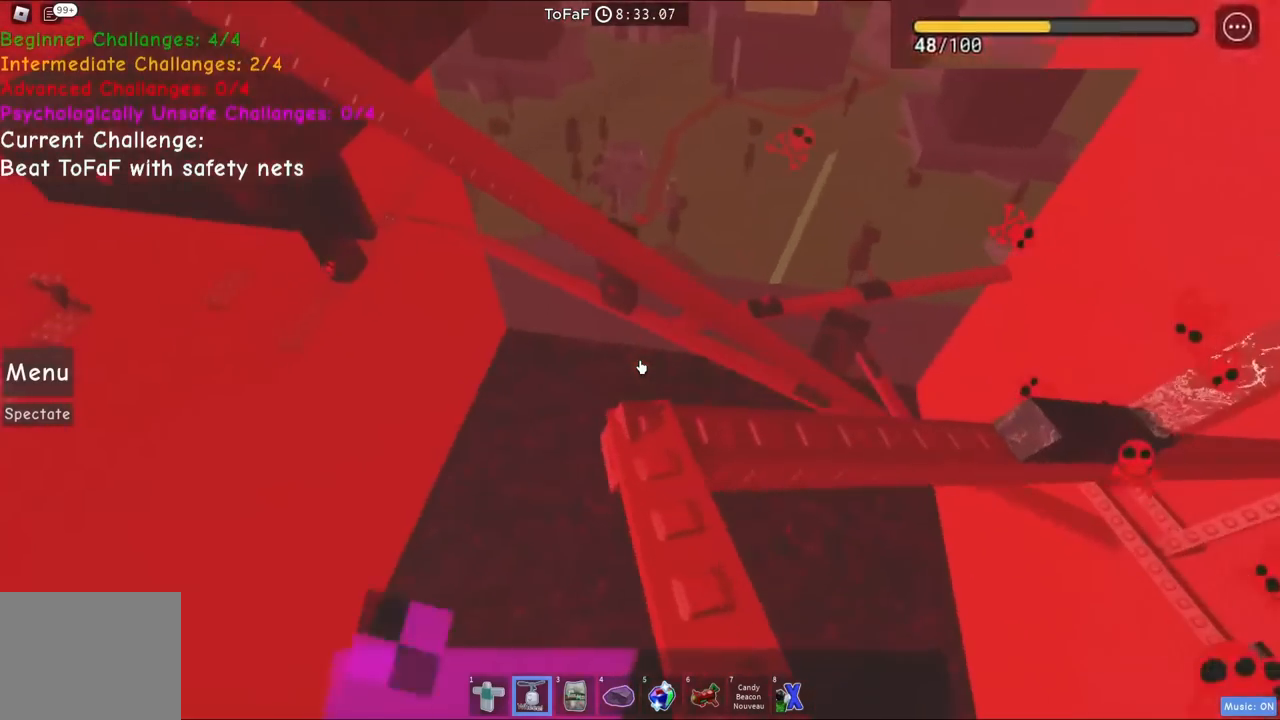
{"keys": ["w"], "events": []}
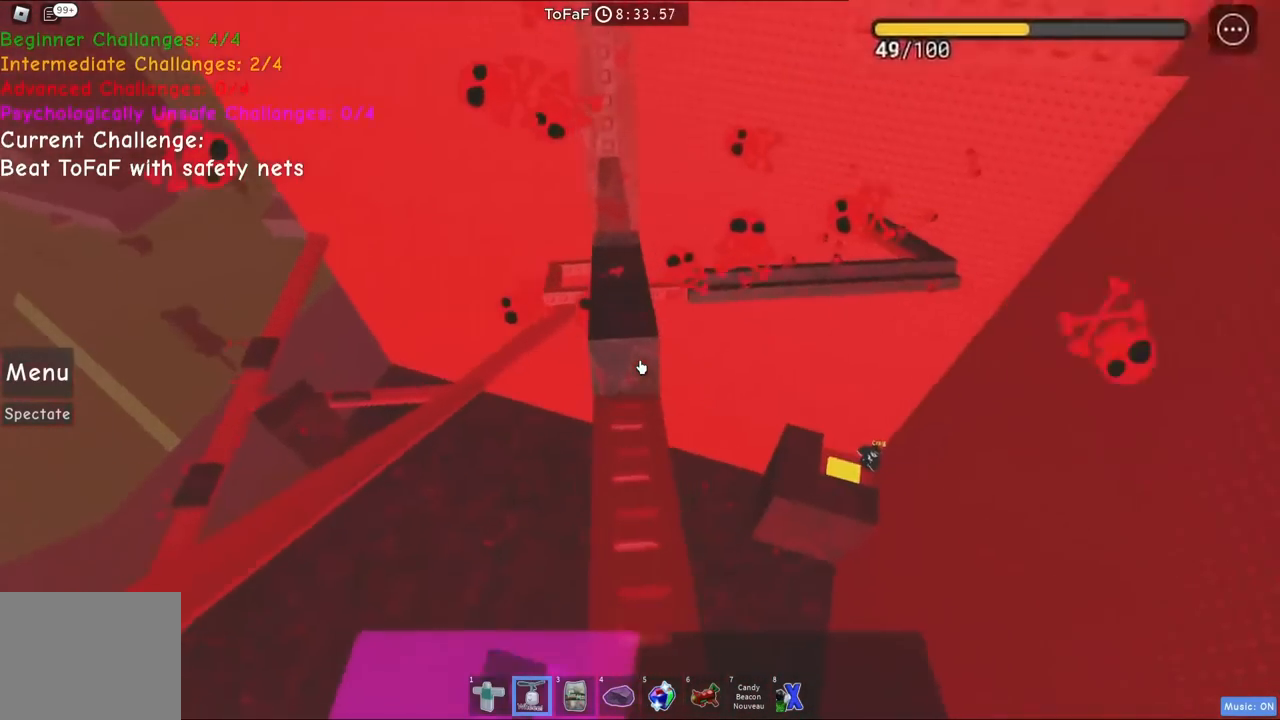
{"keys": ["w"], "events": [[200, "space", "down"], [383, "space", "up"]]}
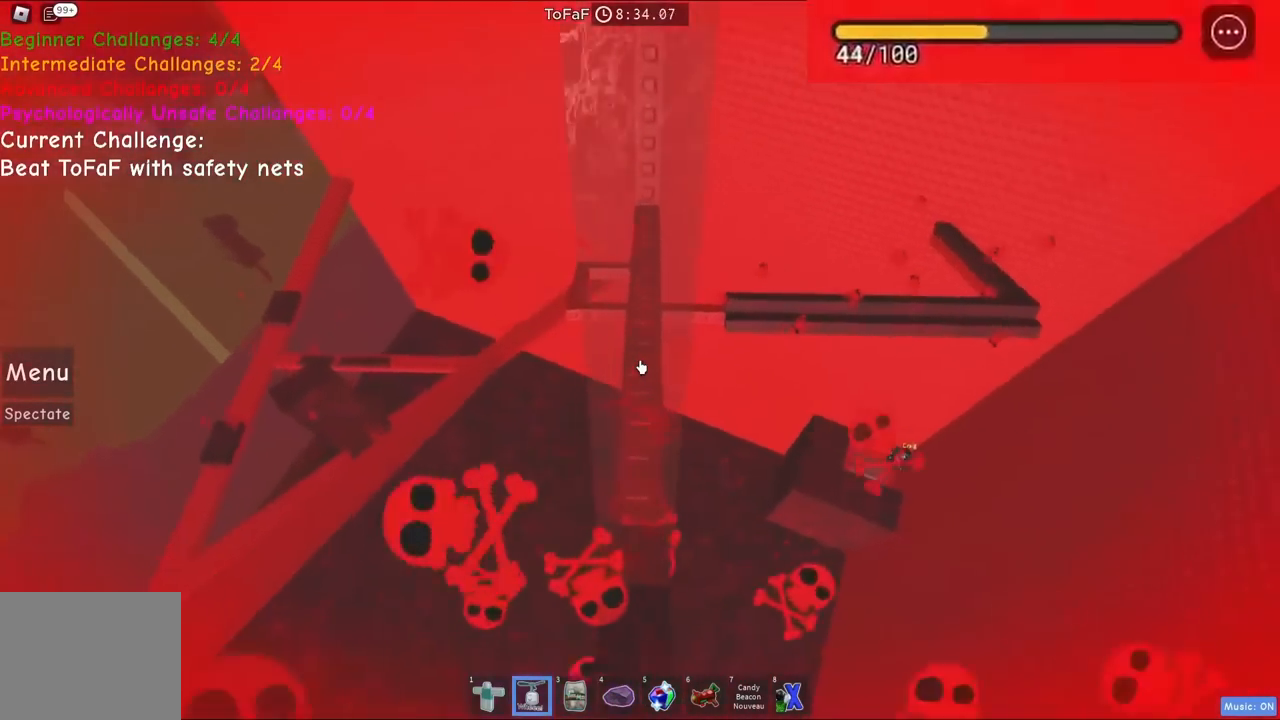
{"keys": ["w"], "events": []}
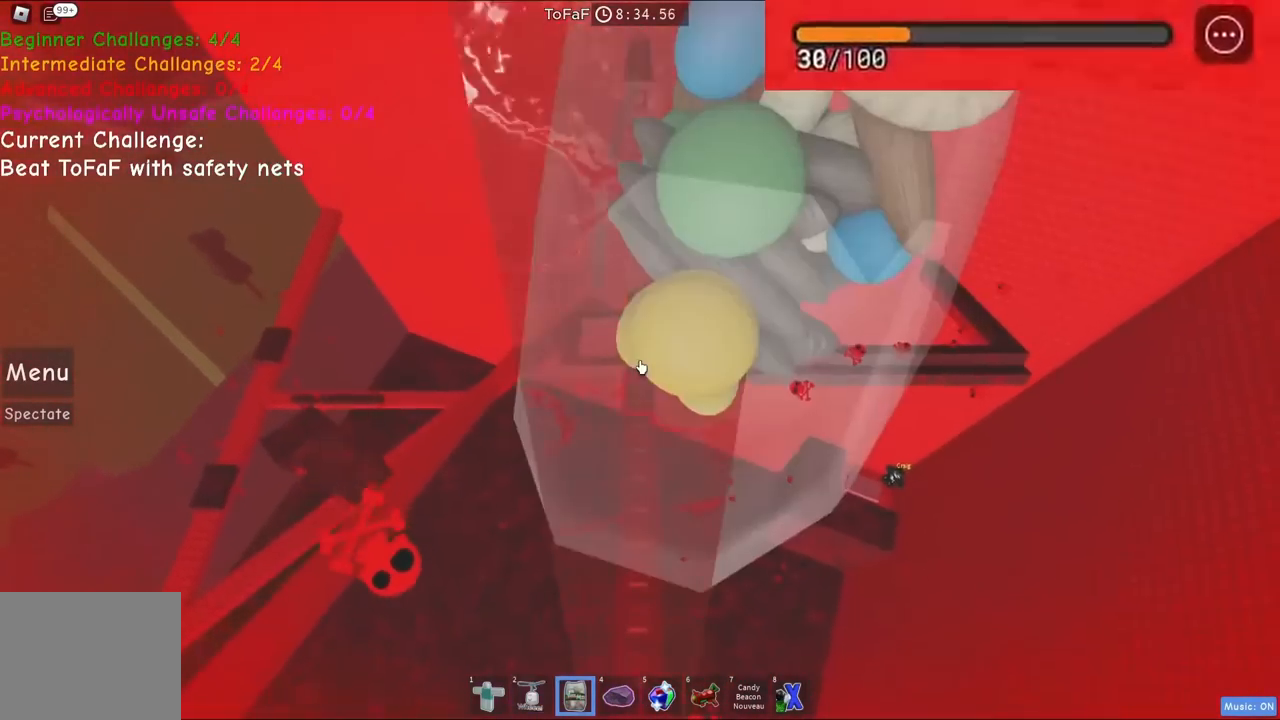
{"keys": ["s"], "events": [[17, "w", "up"], [283, "s", "down"]]}
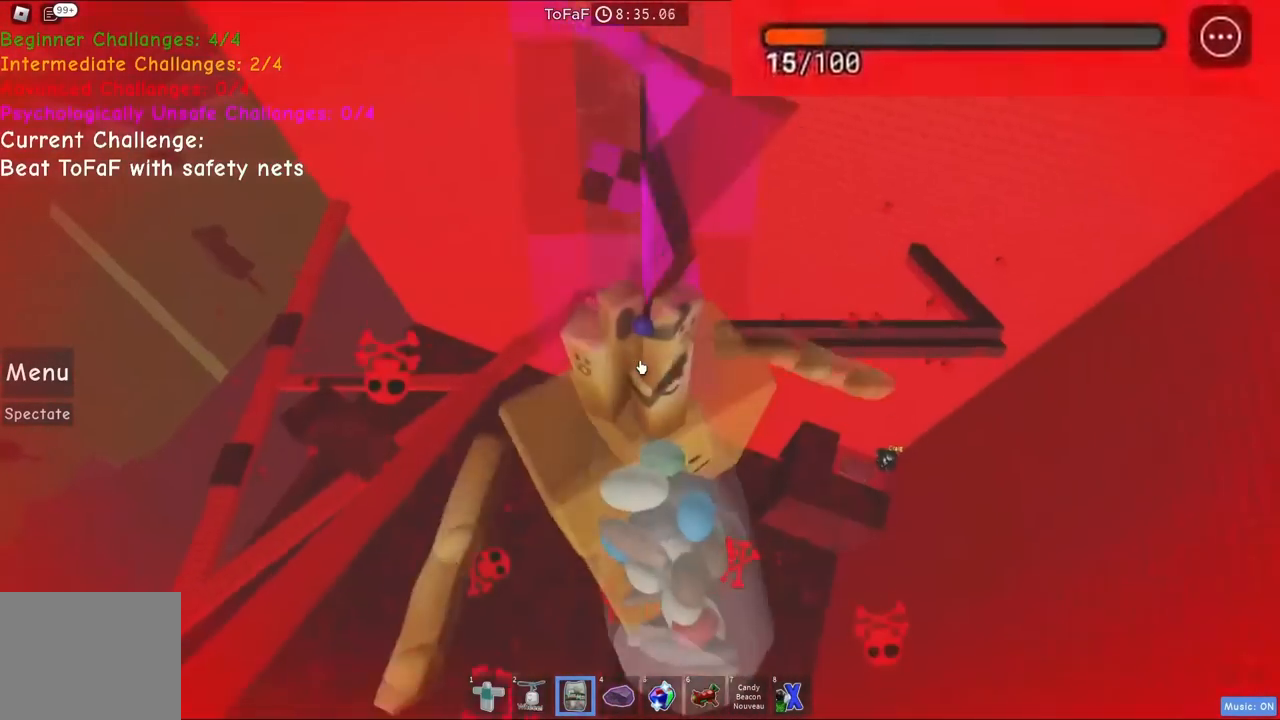
{"keys": [], "events": [[33, "s", "up"]]}